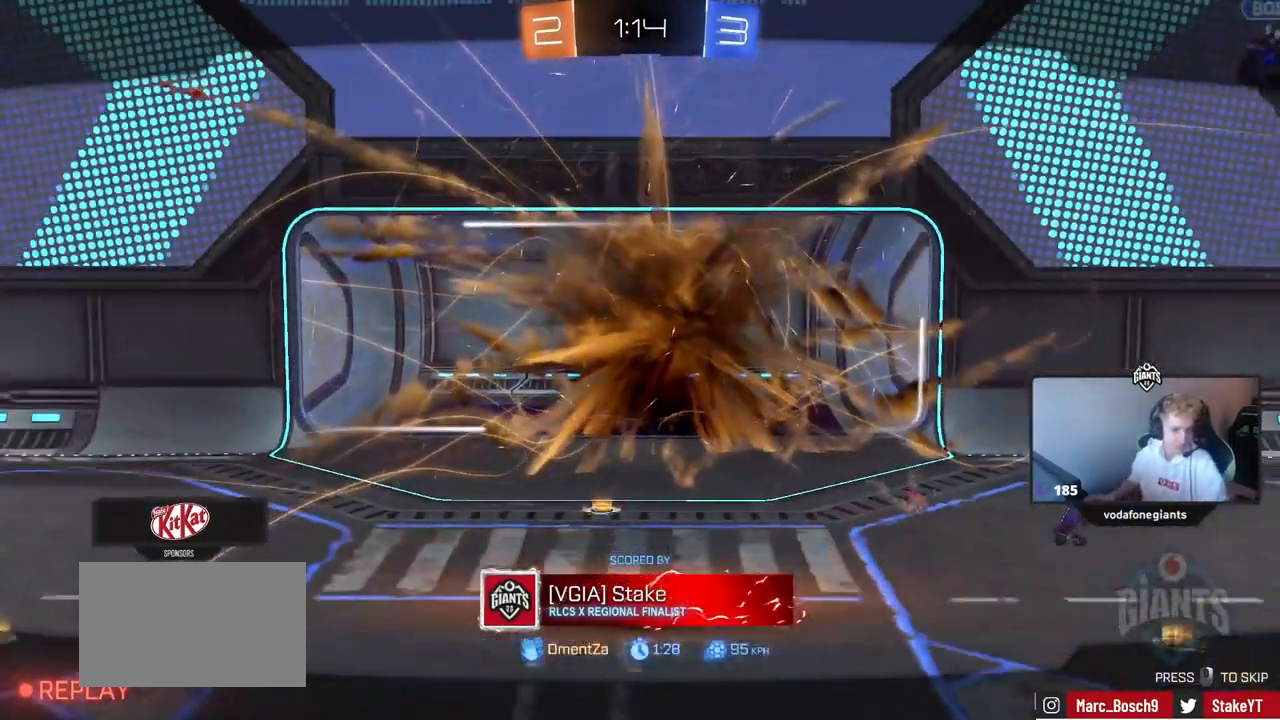
Gameplay with keyboard and mouse; each line is a JSON object with the keys and mouse buttons held at the frame after it. "events" lists presses ("down") and releases ("up") of "1", "2", "3", "4", "5", "a", "alt", "c", "caps_lock", "ctrl", "d", "e", "f", "g", "q", "r", "s", "shift", "space", "t", "tab", "v", "w", "x", "z" and "mouse_wheel" between this image and that frame as [ms after this image, input, new state], when the widget could be followed in between. "mouse_wheel" = the "wheel" button of the "mouse" list. No other keys are recorded. "wheel" means that the mouse wheel is clicked or scrolled. "mouse_move" is the direction in which the mouse moves at that frame (one of eight, or "still"), when it could be read.
{"keys": [], "mouse": [], "mouse_move": "right", "events": []}
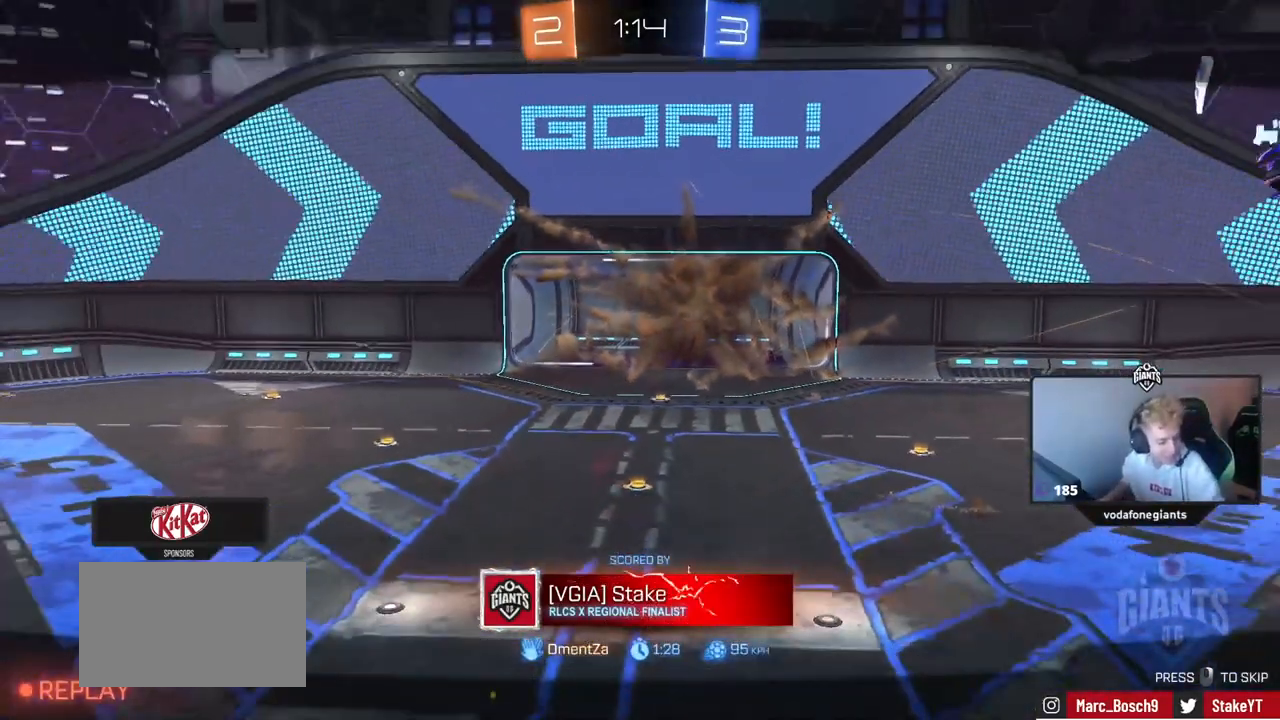
{"keys": [], "mouse": [], "mouse_move": "still", "events": []}
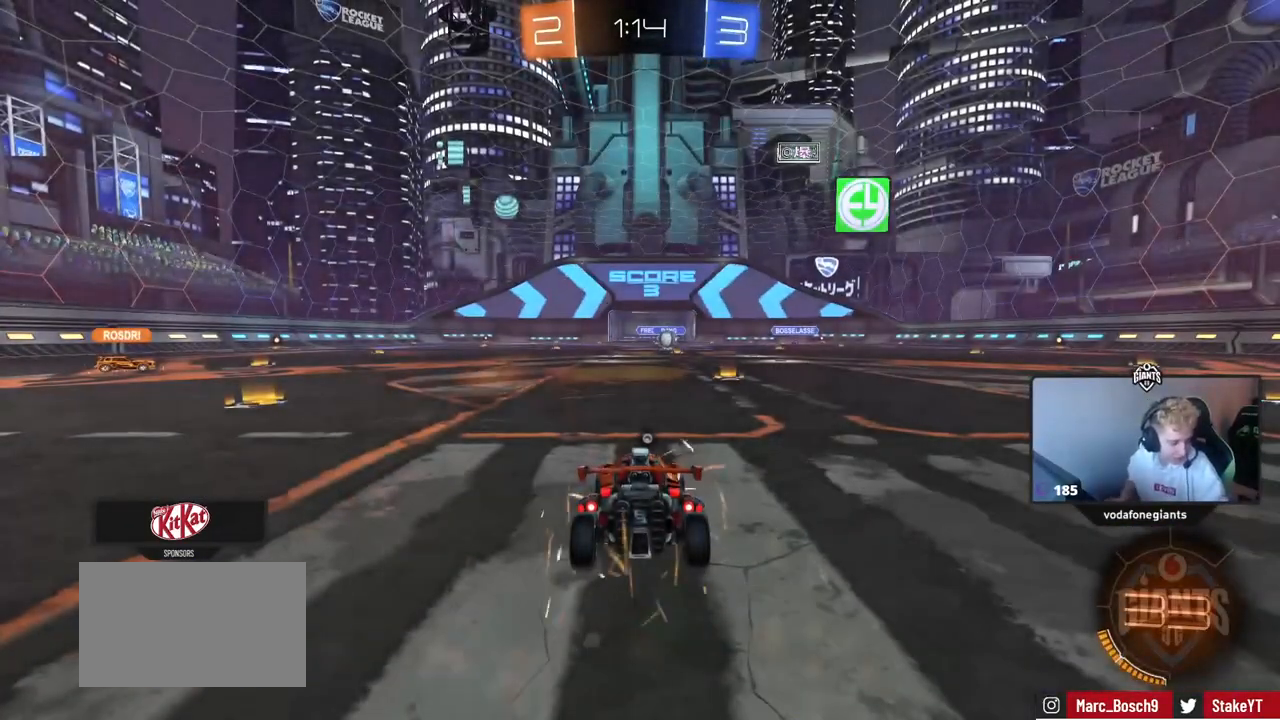
{"keys": [], "mouse": [], "mouse_move": "still", "events": []}
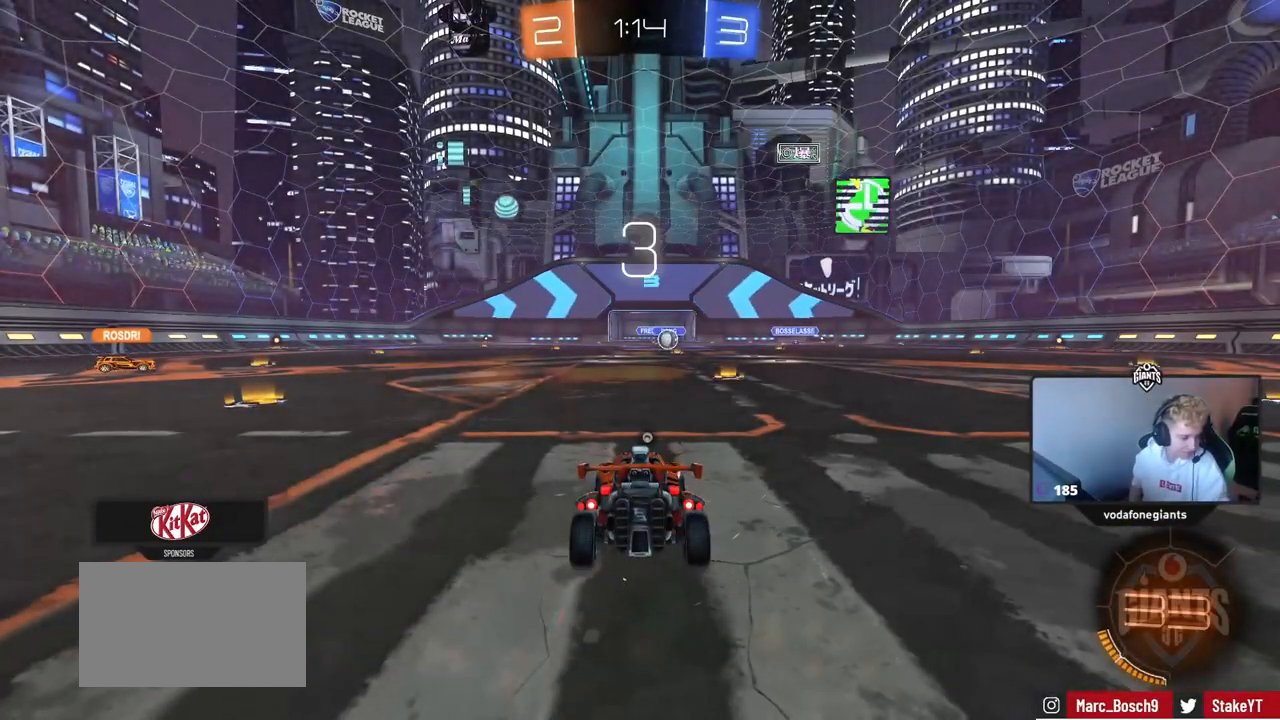
{"keys": [], "mouse": [], "mouse_move": "still", "events": []}
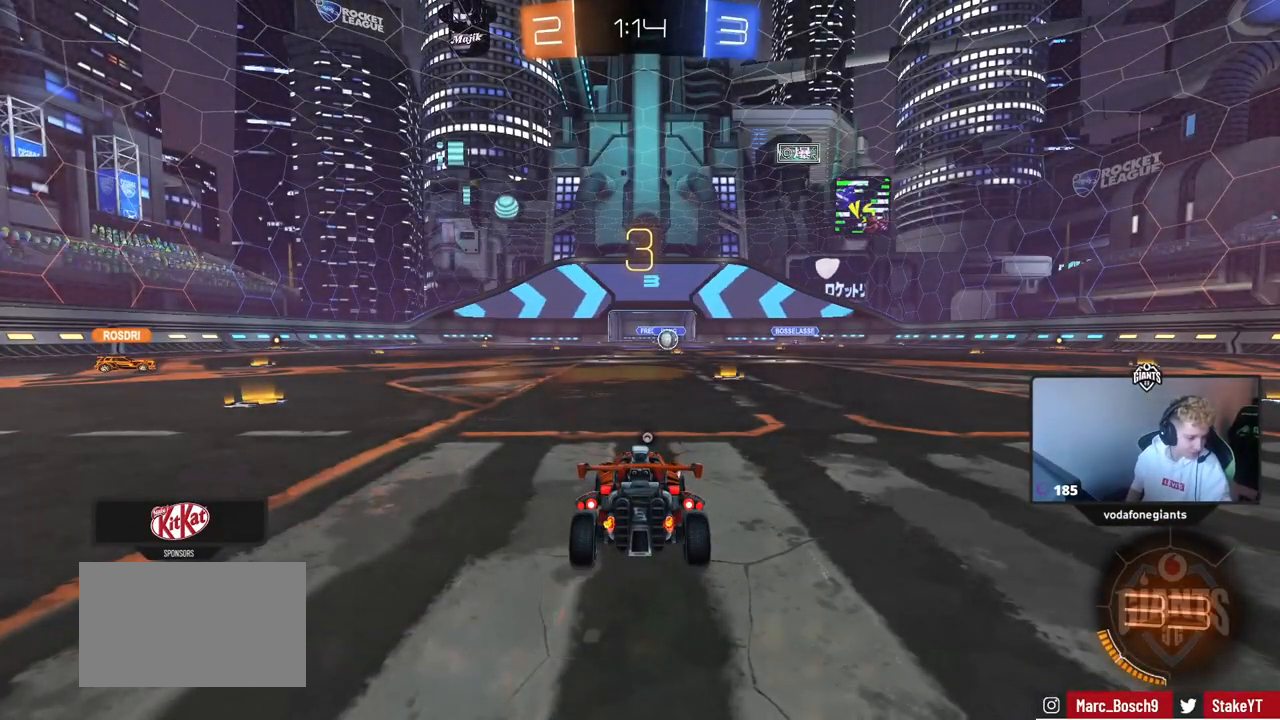
{"keys": [], "mouse": [], "mouse_move": "still", "events": []}
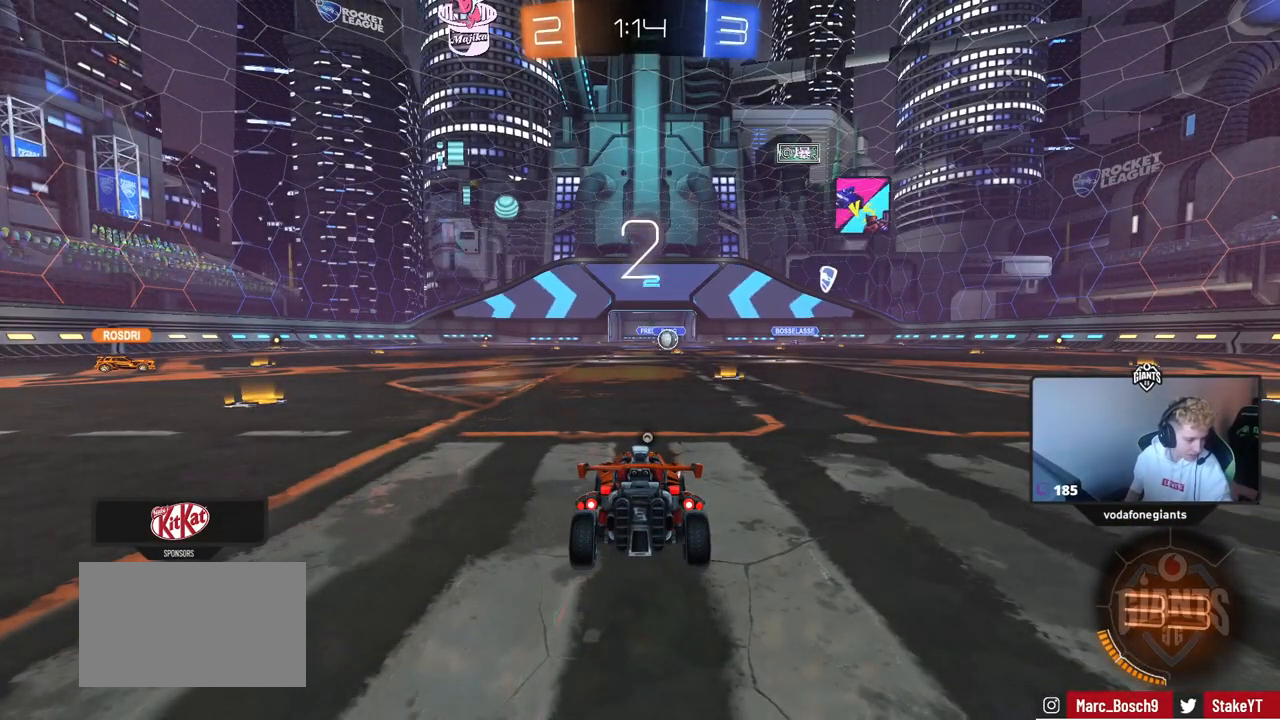
{"keys": [], "mouse": [], "mouse_move": "still", "events": []}
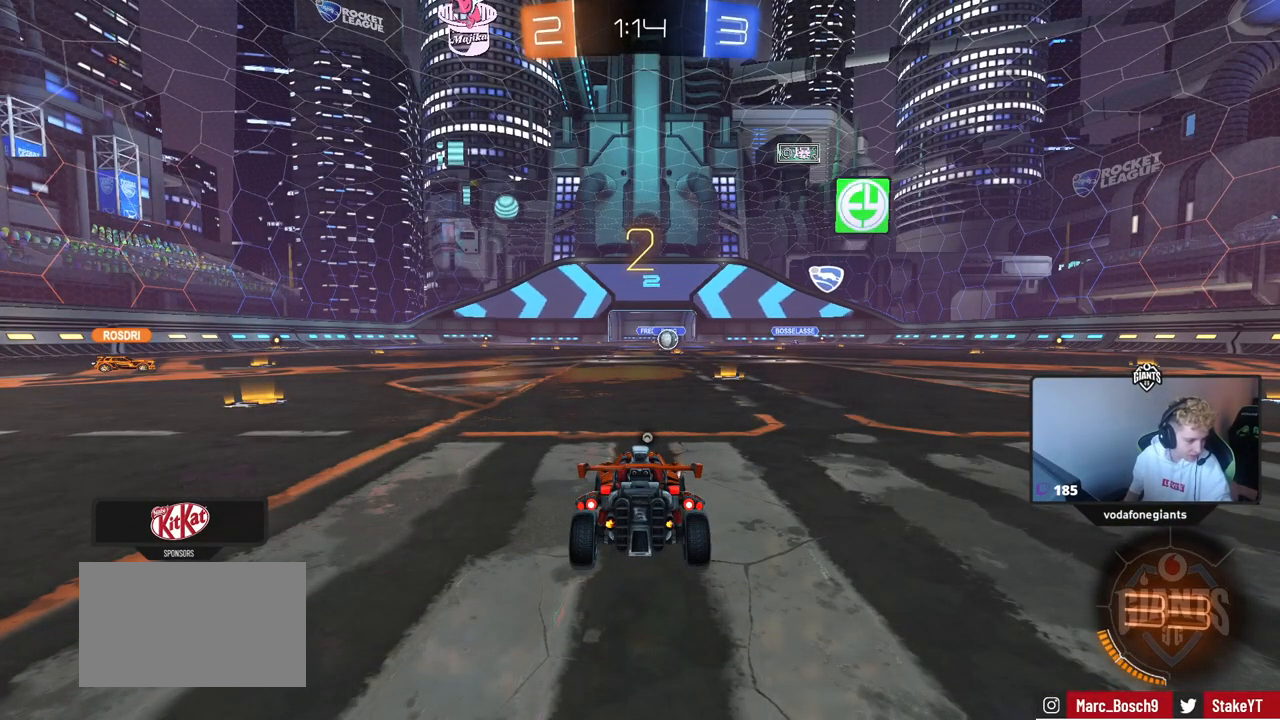
{"keys": [], "mouse": [], "mouse_move": "still", "events": []}
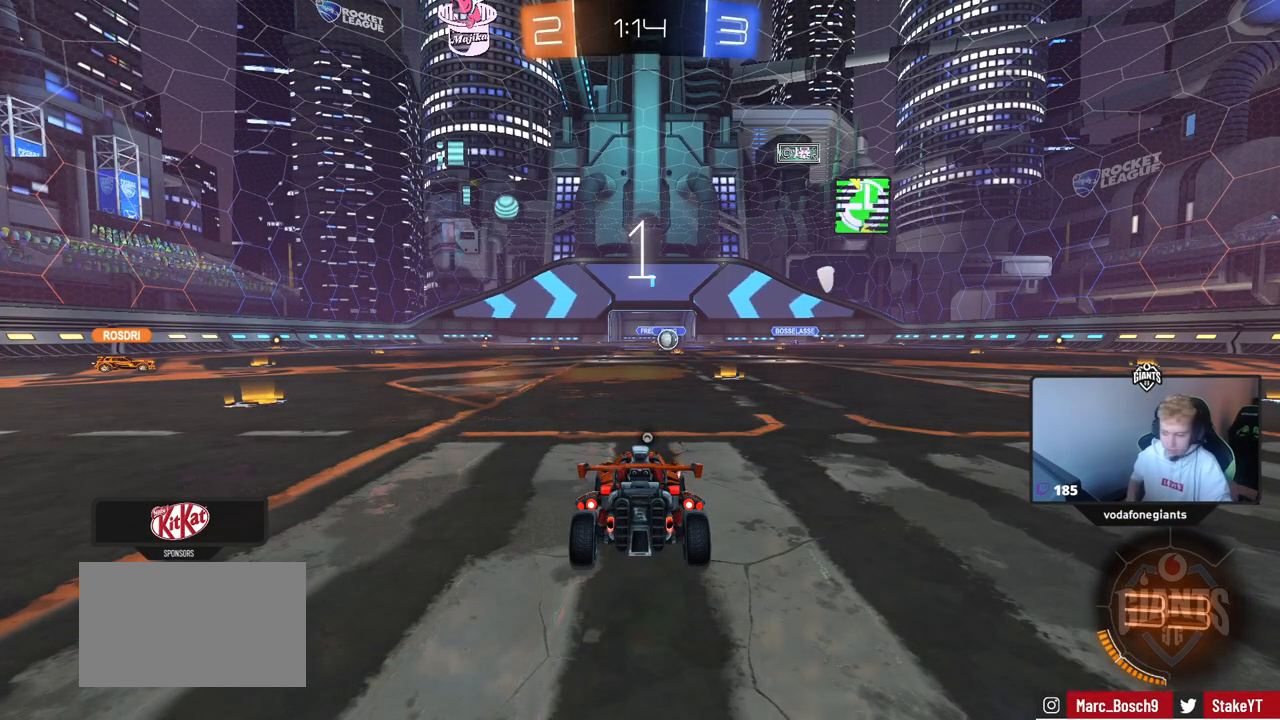
{"keys": [], "mouse": [], "mouse_move": "up-right", "events": []}
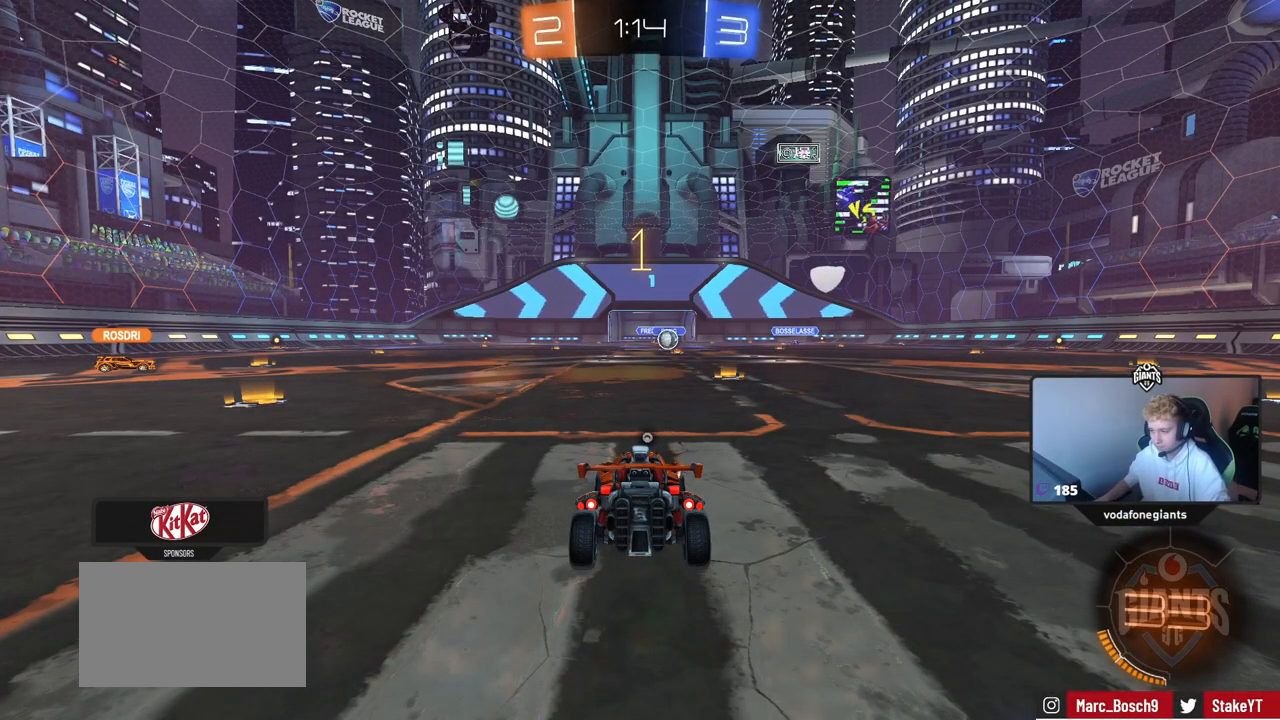
{"keys": ["d", "w"], "mouse": [], "mouse_move": "left", "events": [[50, "space", "down"], [100, "w", "down"], [183, "space", "up"], [417, "d", "down"]]}
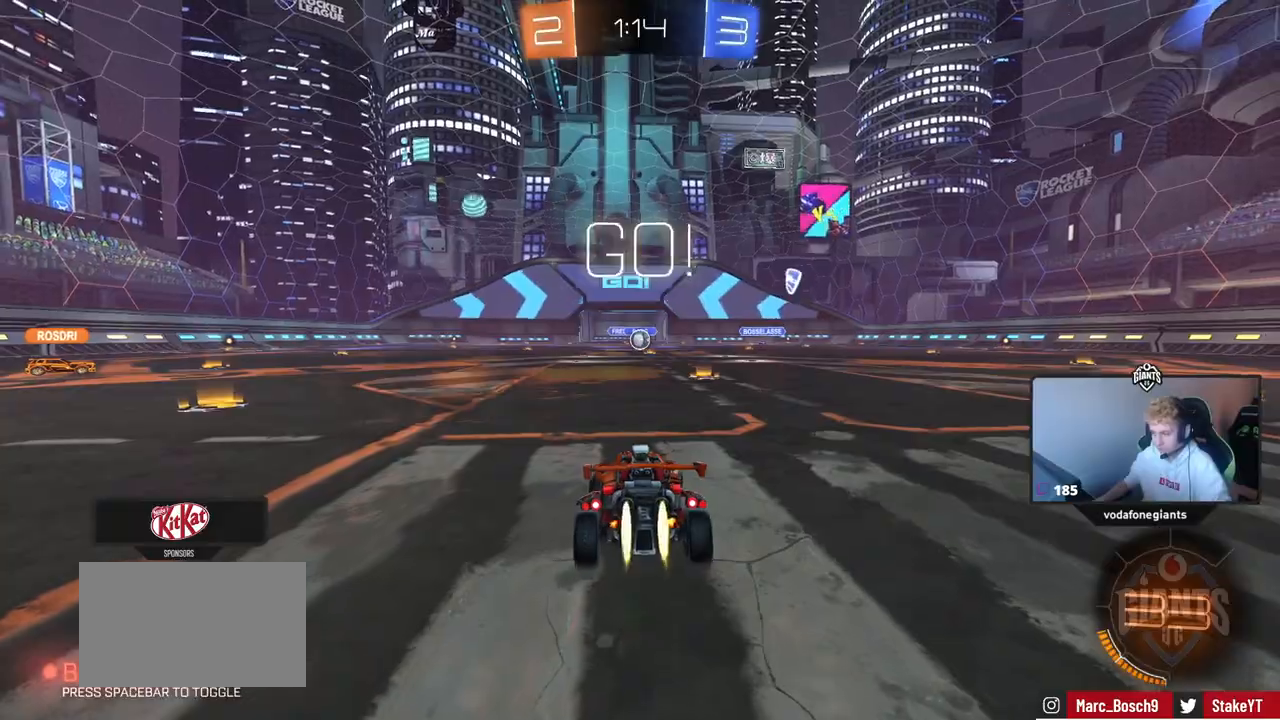
{"keys": ["w"], "mouse": [], "mouse_move": "left", "events": [[17, "d", "up"]]}
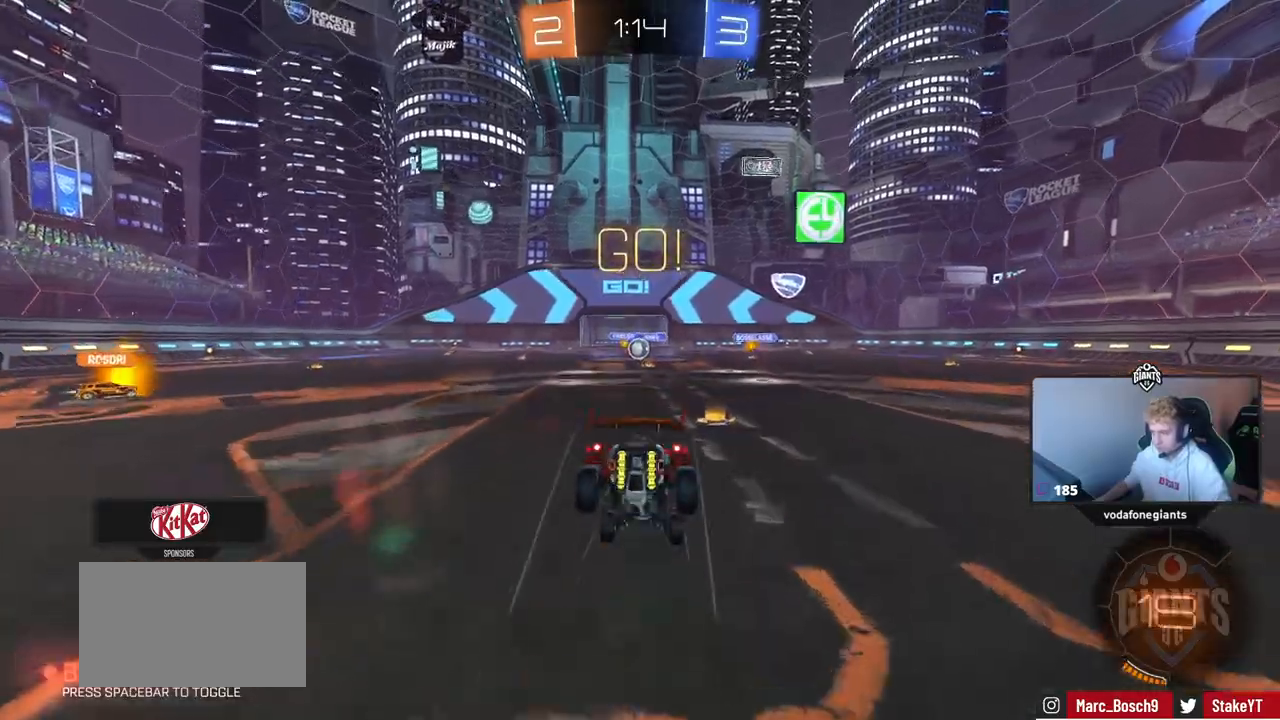
{"keys": [], "mouse": [], "mouse_move": "still", "events": [[467, "w", "up"]]}
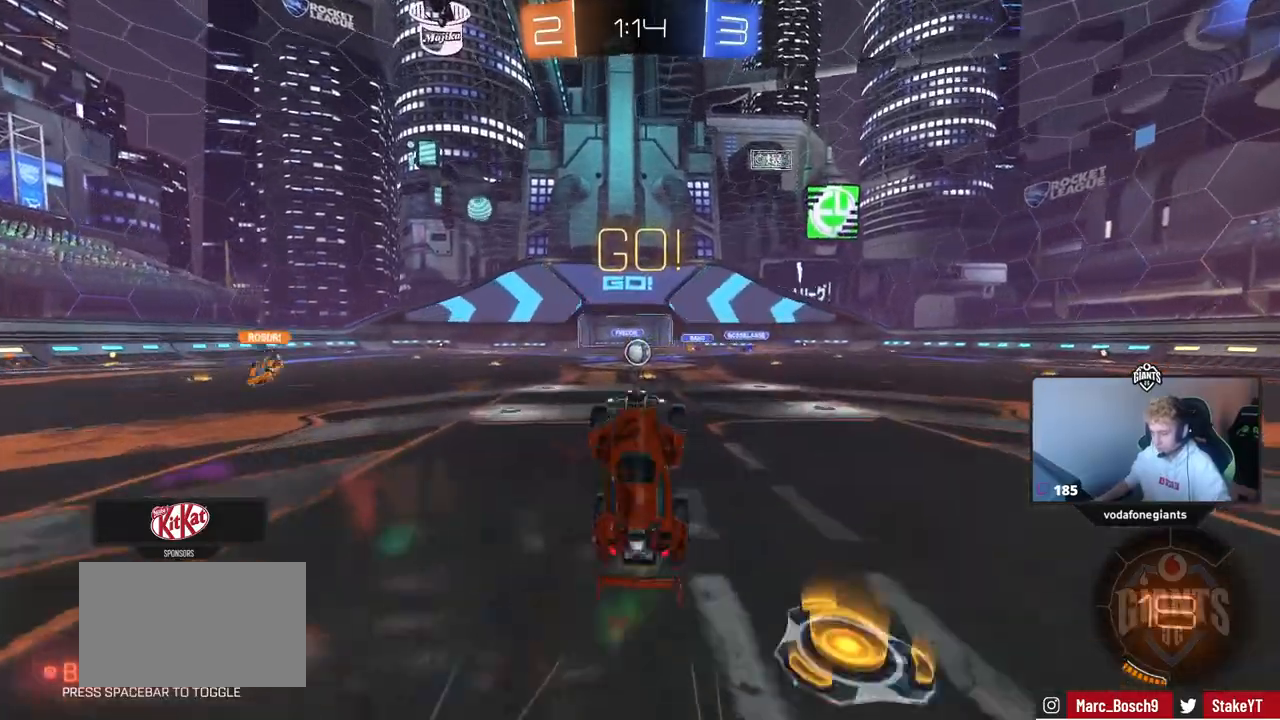
{"keys": ["w"], "mouse": [], "mouse_move": "still", "events": [[483, "w", "down"]]}
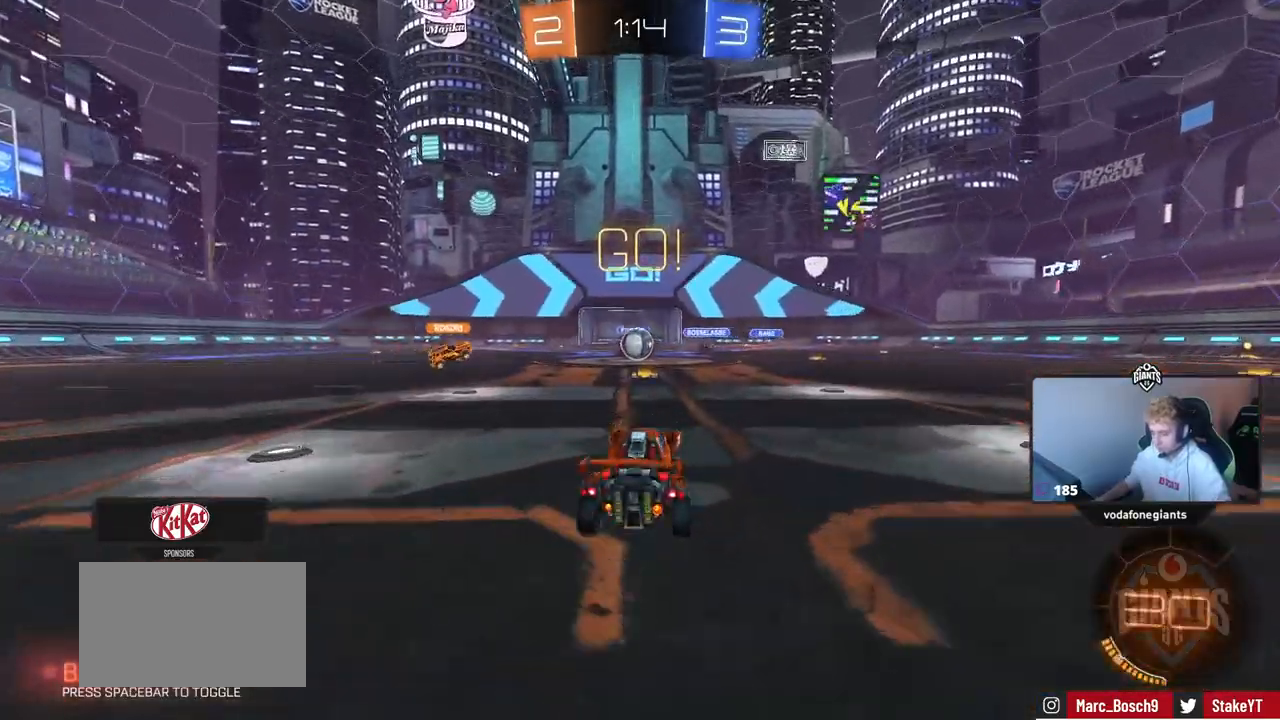
{"keys": ["d", "w"], "mouse": [], "mouse_move": "still", "events": [[34, "a", "down"], [134, "a", "up"], [367, "d", "down"]]}
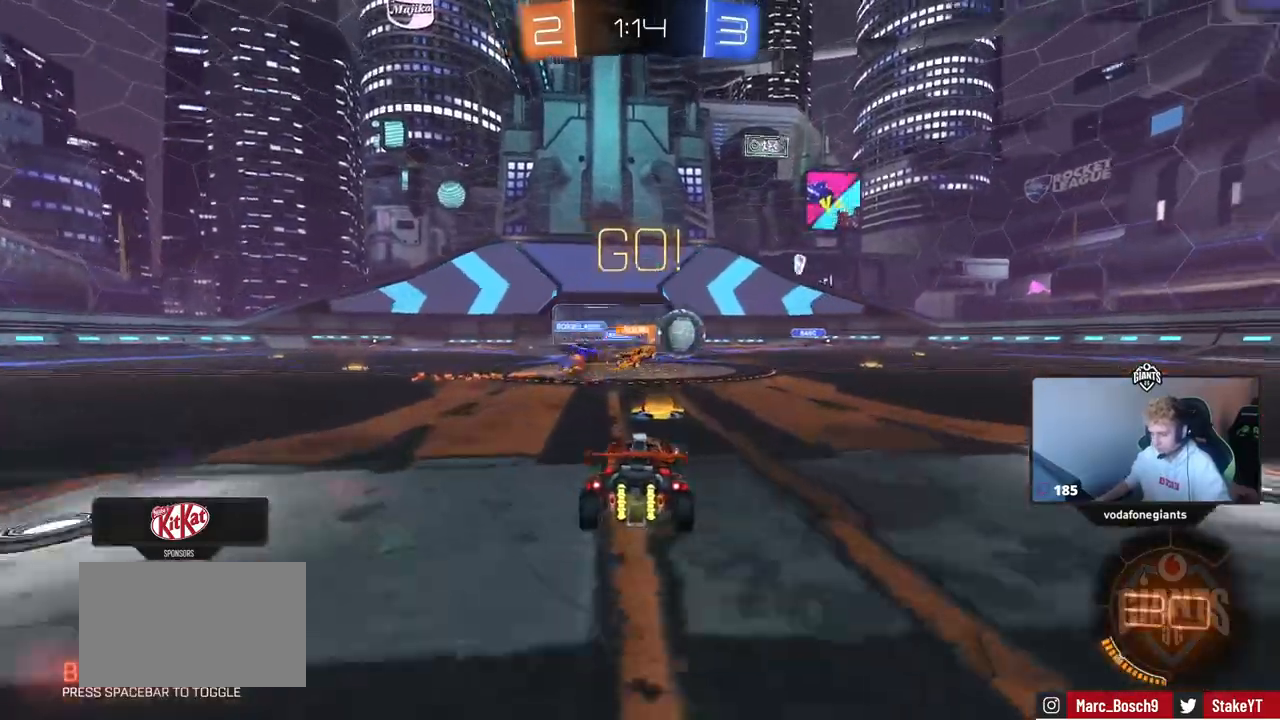
{"keys": ["d", "w"], "mouse": [], "mouse_move": "still", "events": [[100, "shift", "down"], [183, "shift", "up"]]}
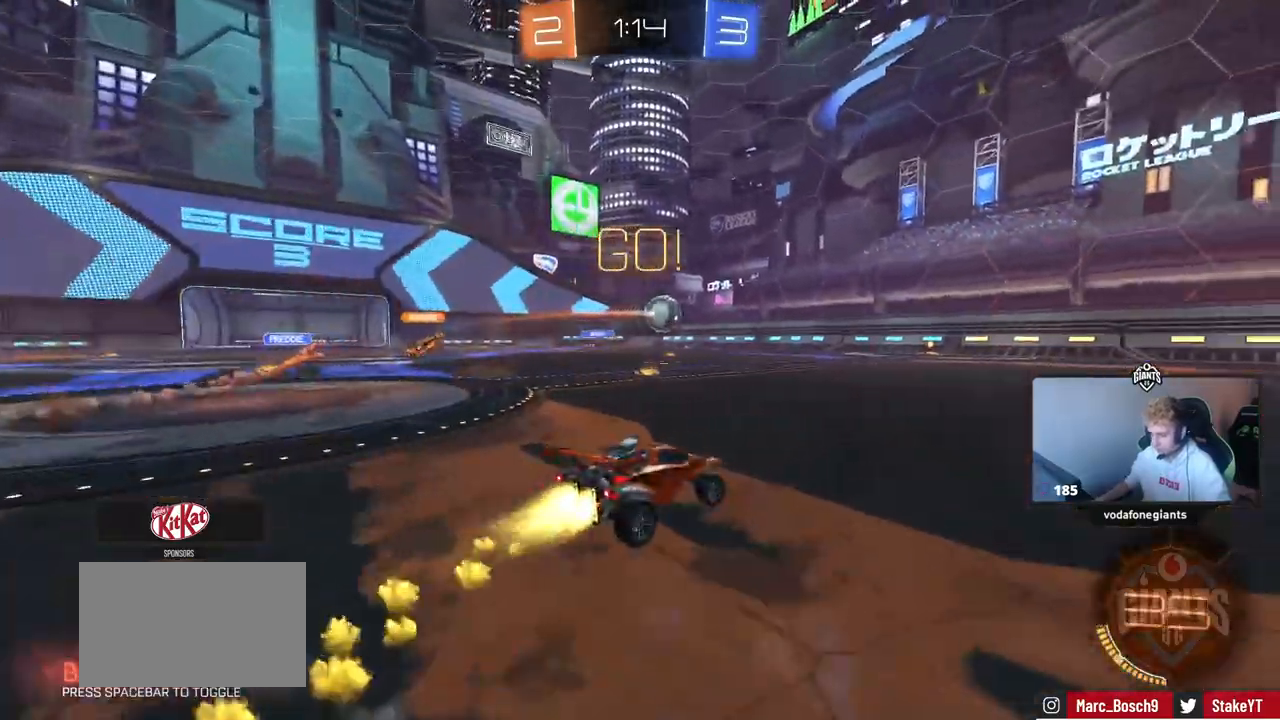
{"keys": ["d", "shift", "w"], "mouse": [], "mouse_move": "still", "events": [[350, "d", "up"], [350, "shift", "down"], [434, "d", "down"]]}
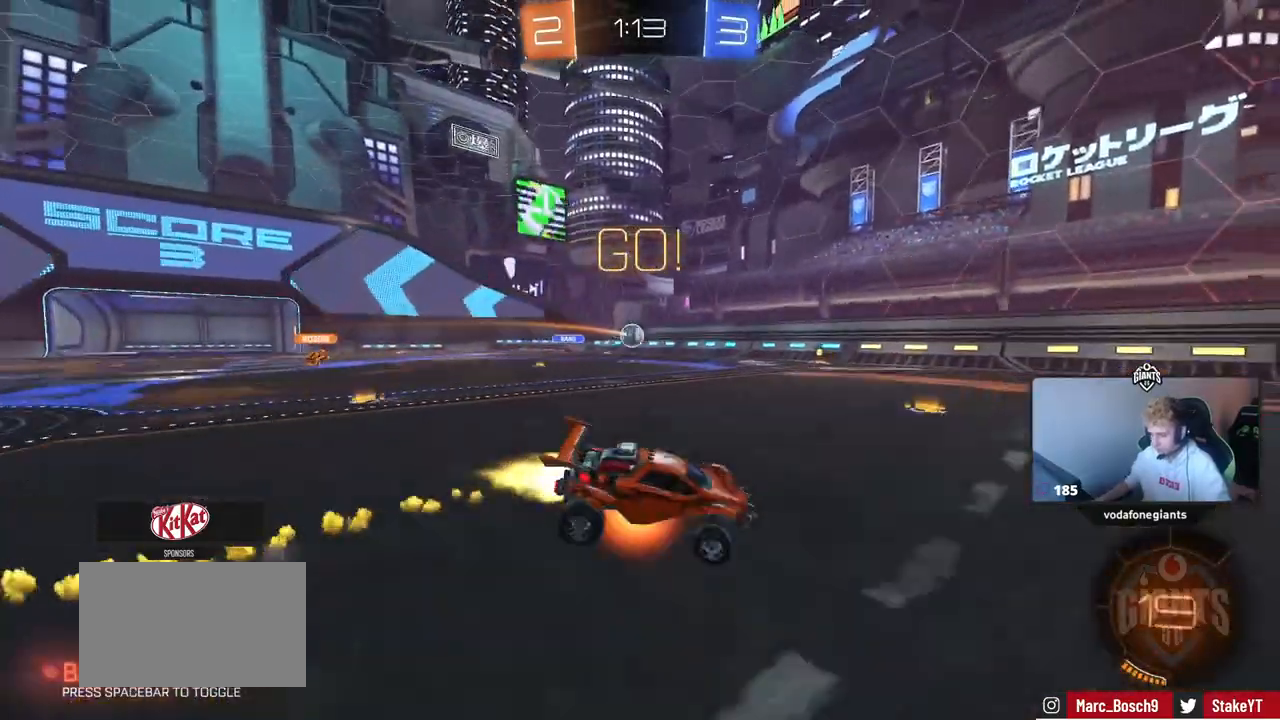
{"keys": ["d", "s", "shift"], "mouse": [], "mouse_move": "still", "events": [[33, "s", "down"], [33, "w", "up"], [133, "space", "down"], [317, "s", "up"], [317, "space", "up"], [400, "s", "down"]]}
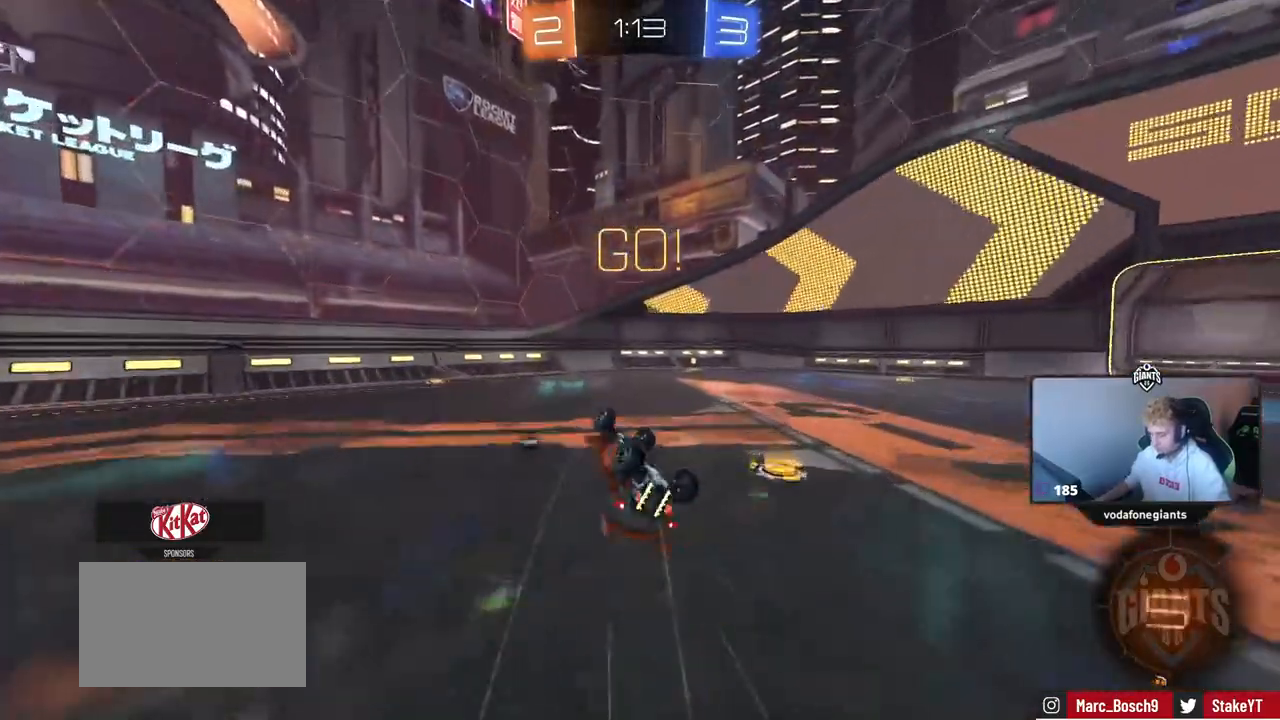
{"keys": [], "mouse": [], "mouse_move": "still", "events": [[134, "s", "up"], [284, "d", "up"], [284, "shift", "up"]]}
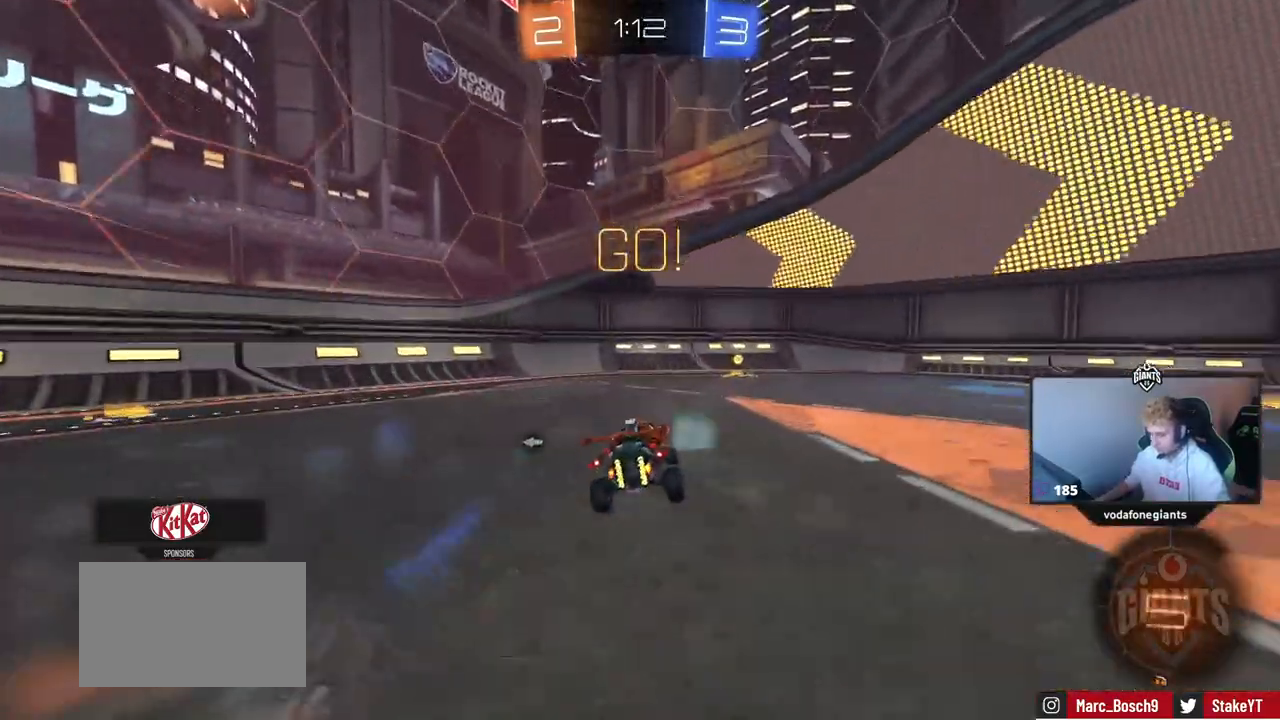
{"keys": ["w"], "mouse": [], "mouse_move": "still", "events": [[66, "space", "down"], [66, "w", "down"], [150, "d", "down"], [200, "space", "up"], [250, "d", "up"]]}
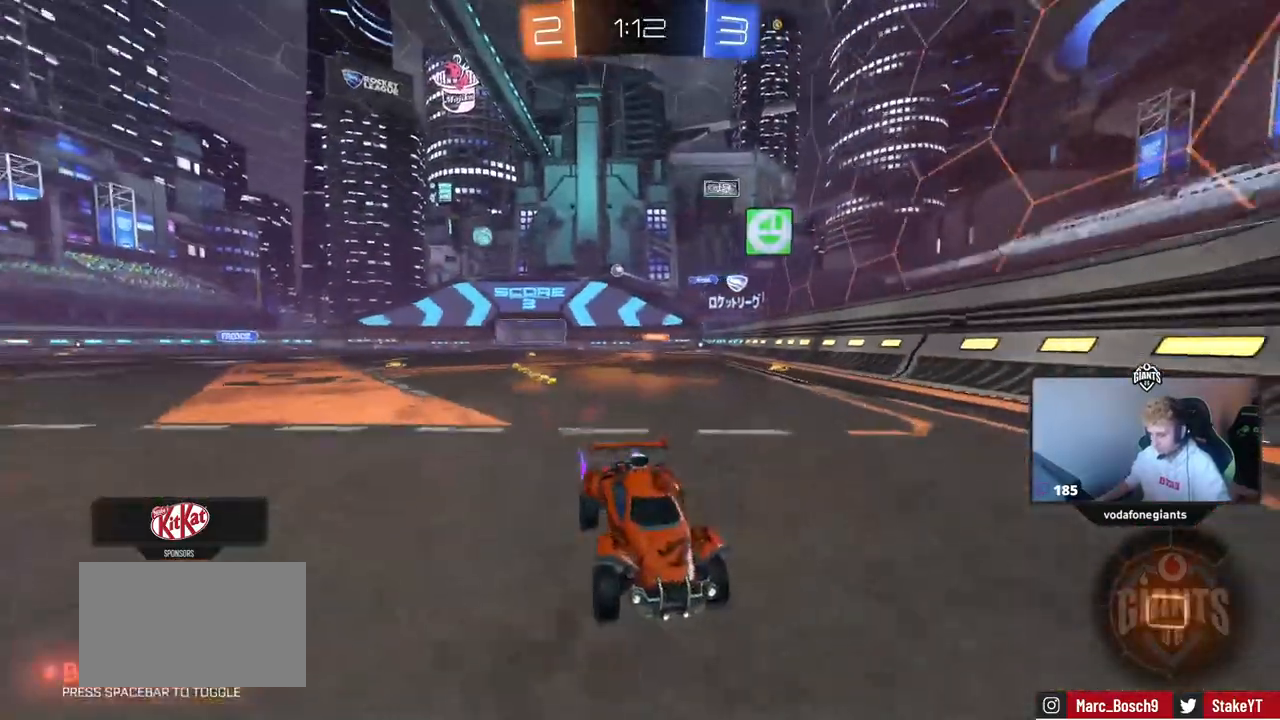
{"keys": ["d", "w"], "mouse": [], "mouse_move": "still", "events": [[84, "d", "down"], [167, "shift", "down"], [267, "shift", "up"]]}
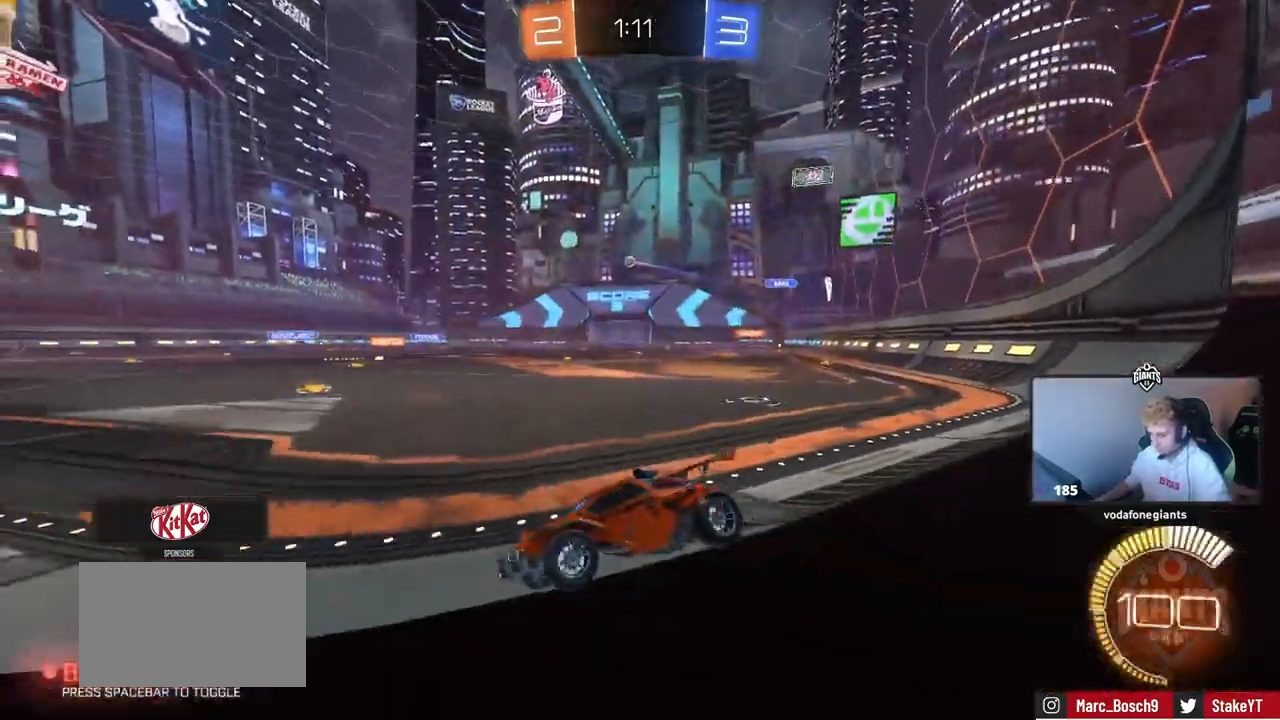
{"keys": ["w"], "mouse": [], "mouse_move": "still", "events": [[417, "d", "up"]]}
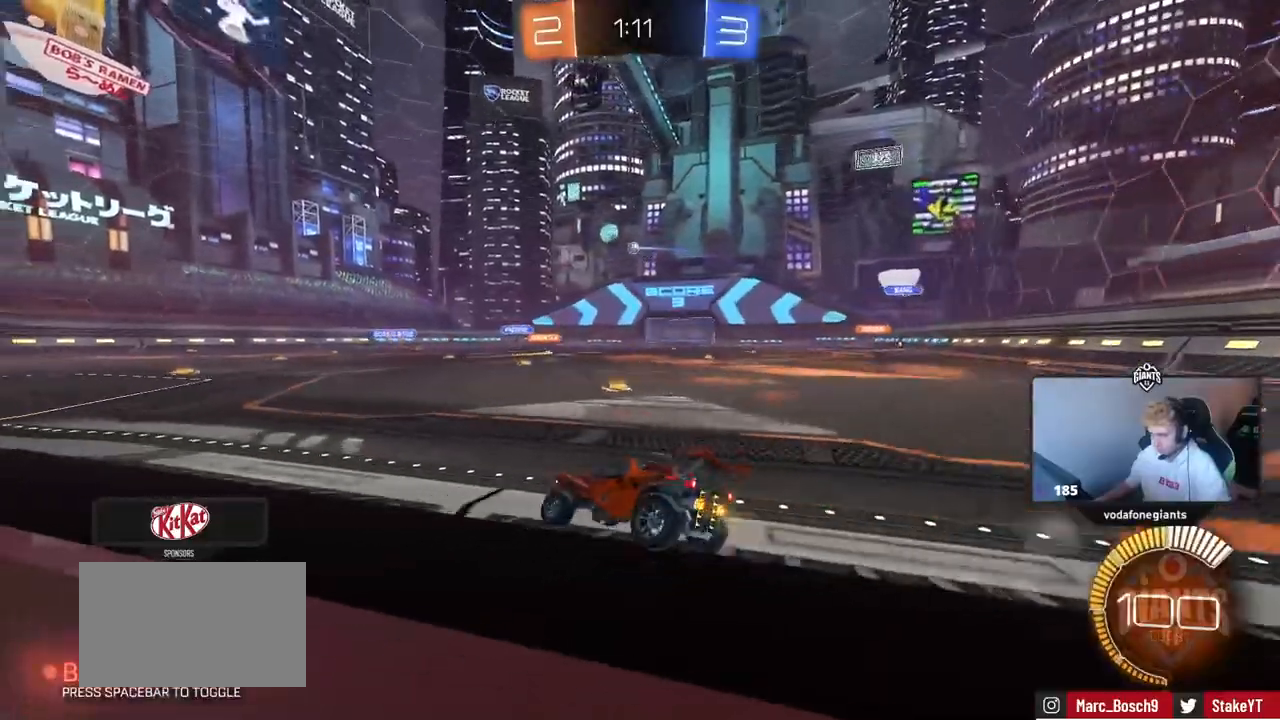
{"keys": ["w"], "mouse": [], "mouse_move": "still", "events": []}
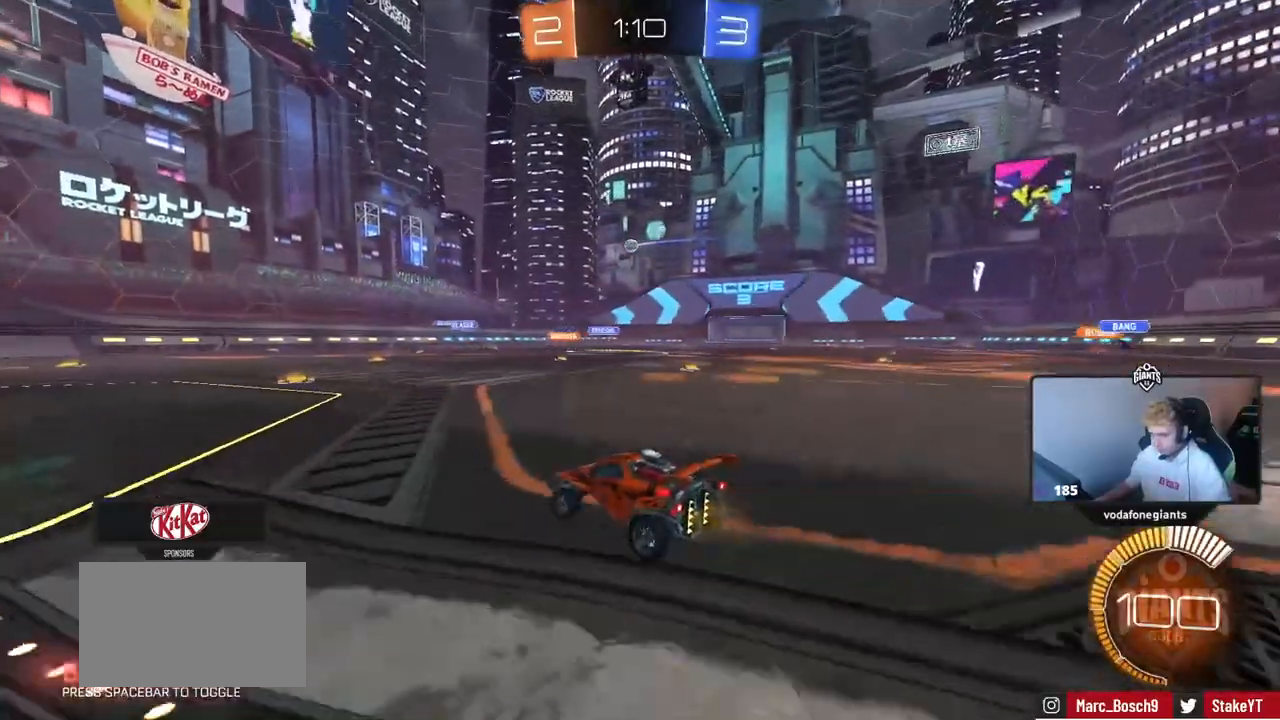
{"keys": ["w"], "mouse": [], "mouse_move": "still", "events": []}
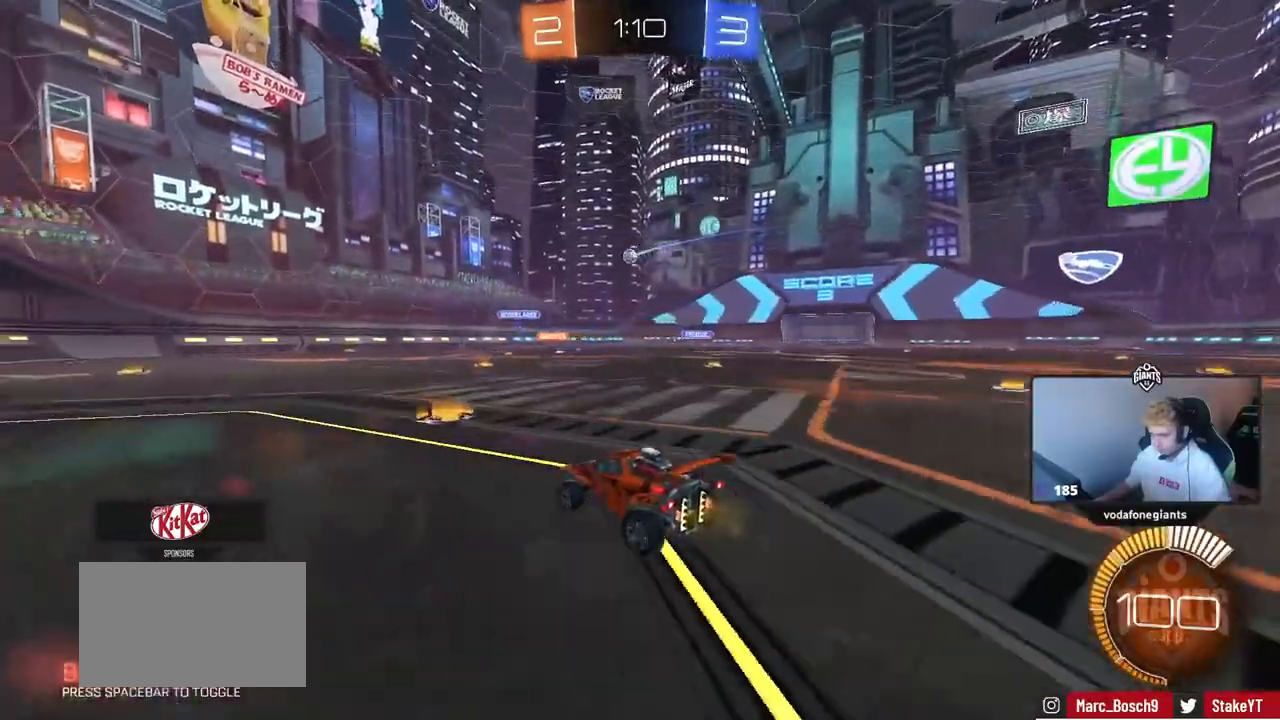
{"keys": ["w"], "mouse": [], "mouse_move": "still", "events": [[134, "a", "down"], [334, "a", "up"]]}
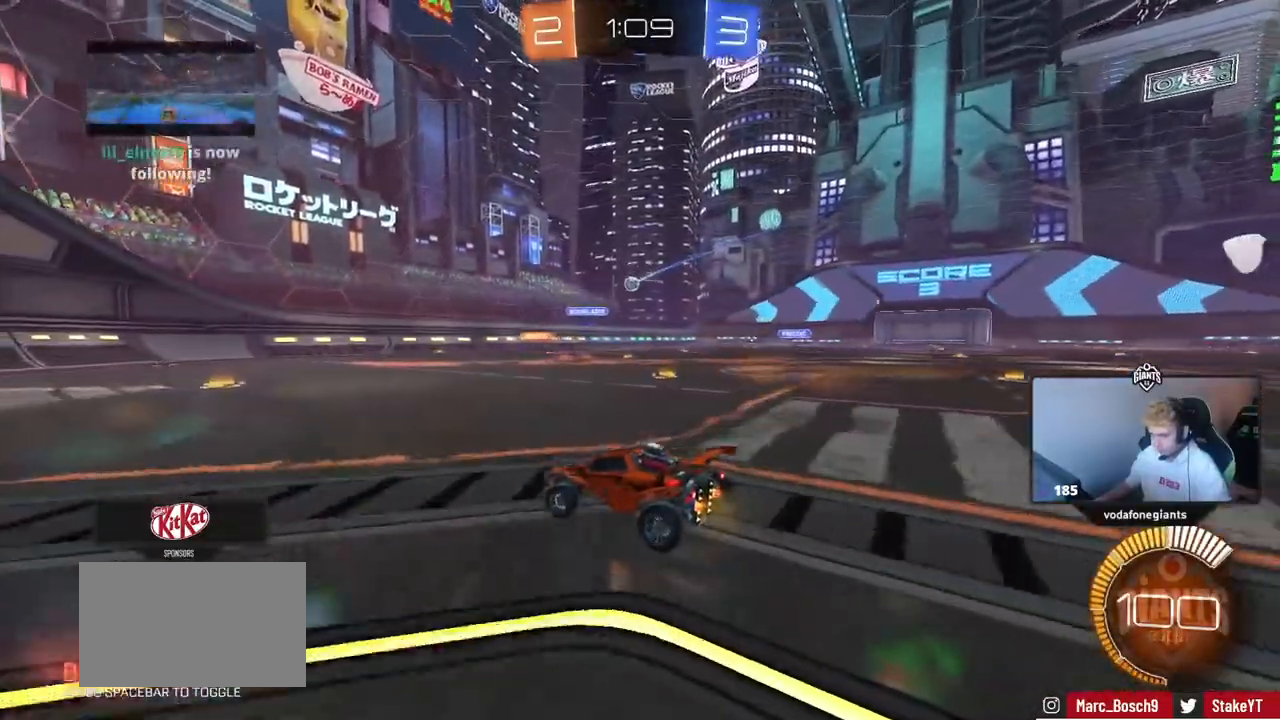
{"keys": ["d"], "mouse": [], "mouse_move": "still", "events": [[116, "a", "down"], [300, "a", "up"], [350, "d", "down"], [433, "w", "up"]]}
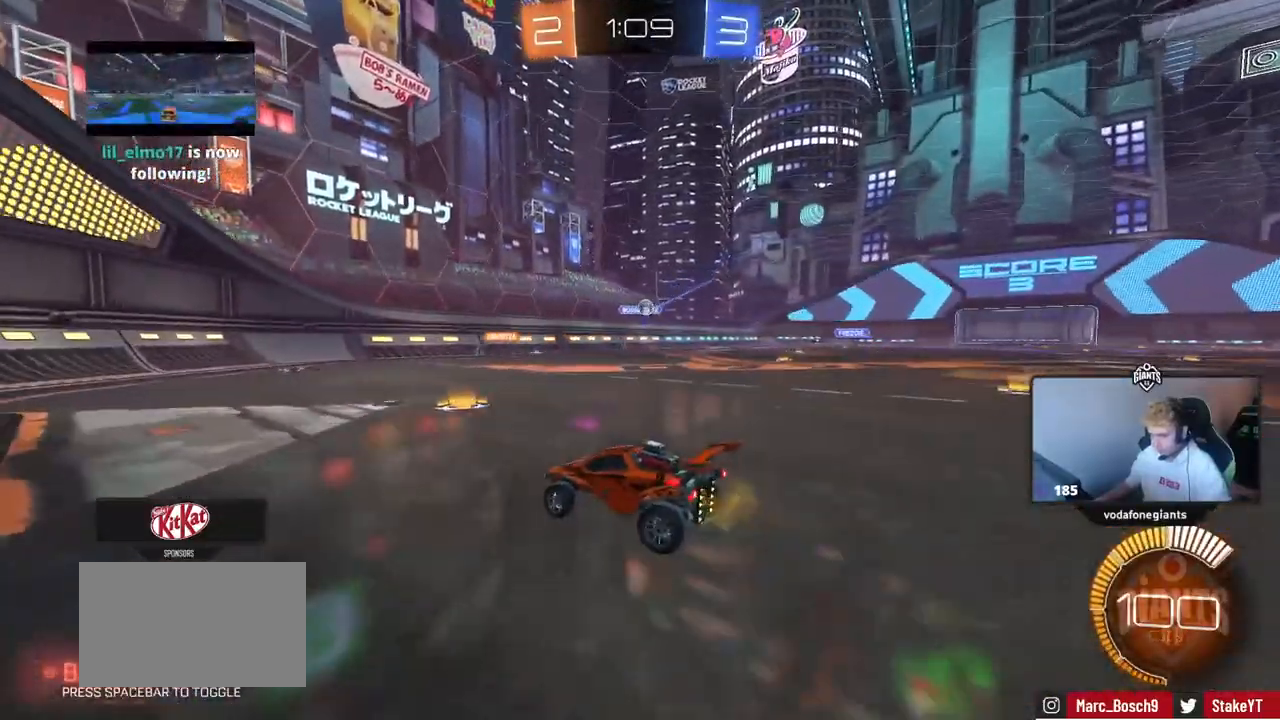
{"keys": ["a", "s"], "mouse": [], "mouse_move": "still", "events": [[84, "w", "down"], [217, "shift", "down"], [267, "shift", "up"], [267, "w", "up"], [317, "s", "down"], [501, "a", "down"], [501, "d", "up"]]}
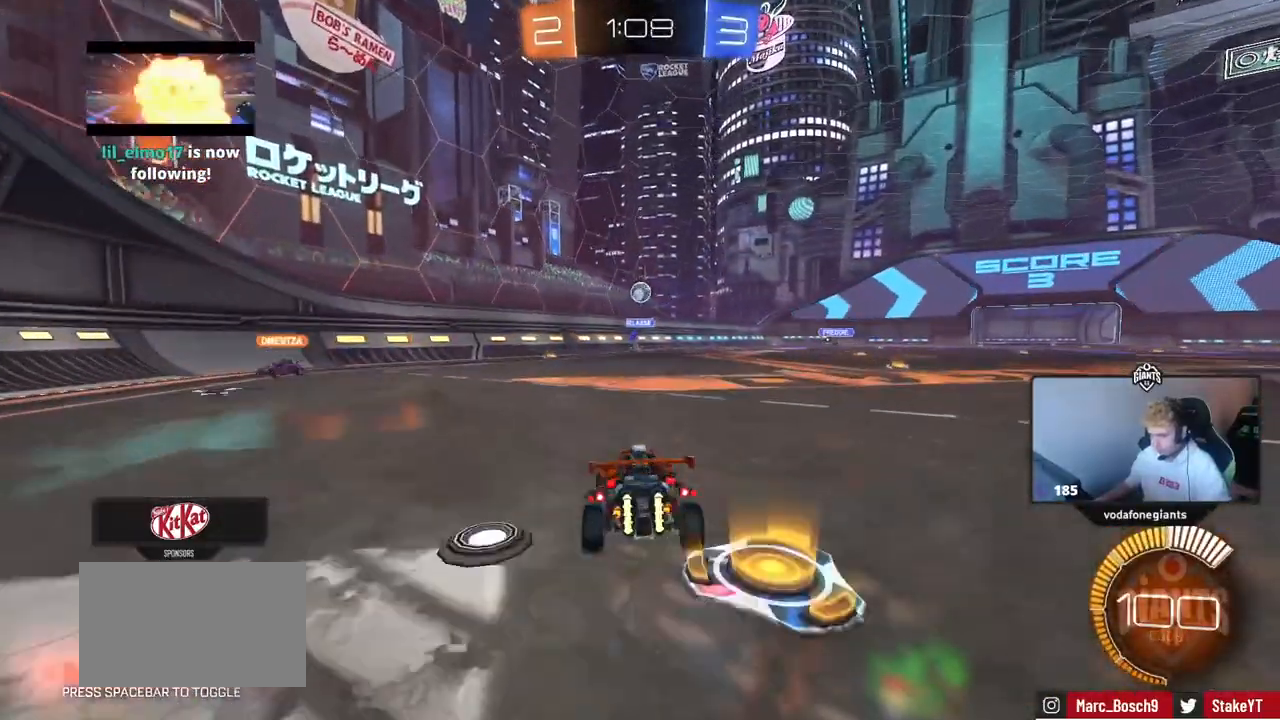
{"keys": ["w"], "mouse": [], "mouse_move": "still", "events": [[50, "s", "up"], [133, "a", "up"], [333, "w", "down"]]}
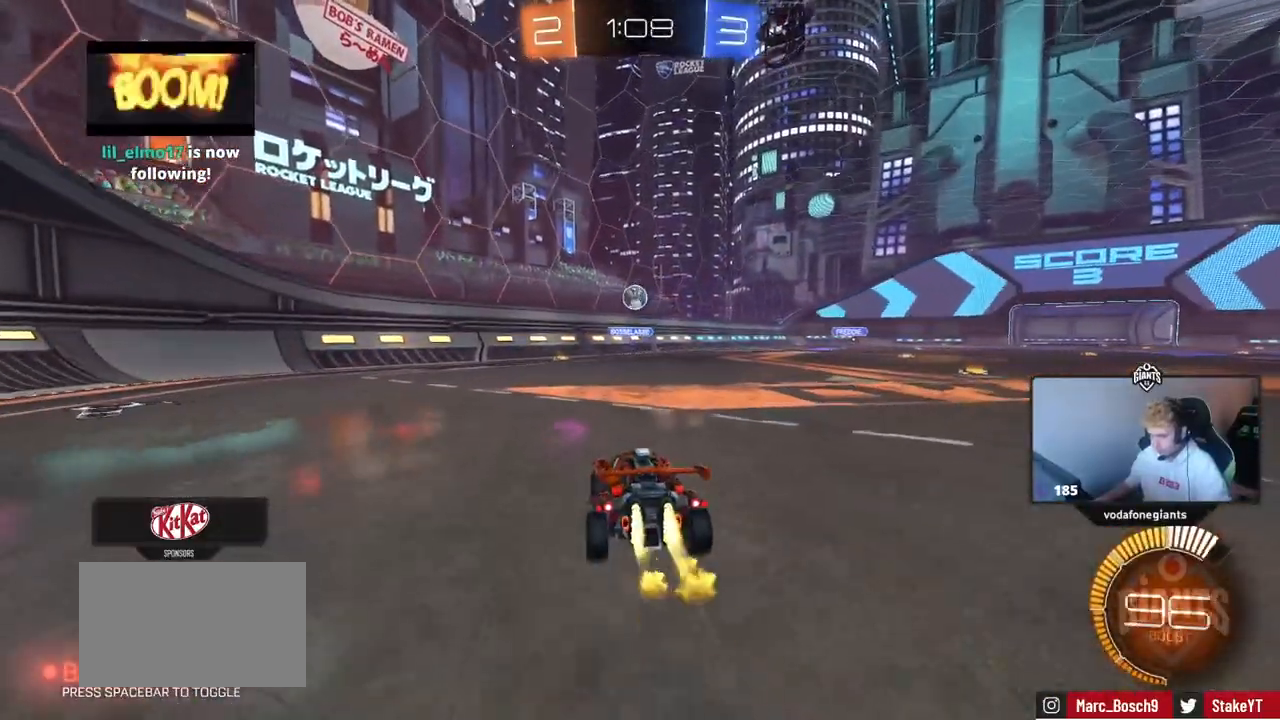
{"keys": ["w"], "mouse": [], "mouse_move": "still", "events": [[67, "a", "down"], [150, "a", "up"], [384, "d", "down"], [434, "d", "up"]]}
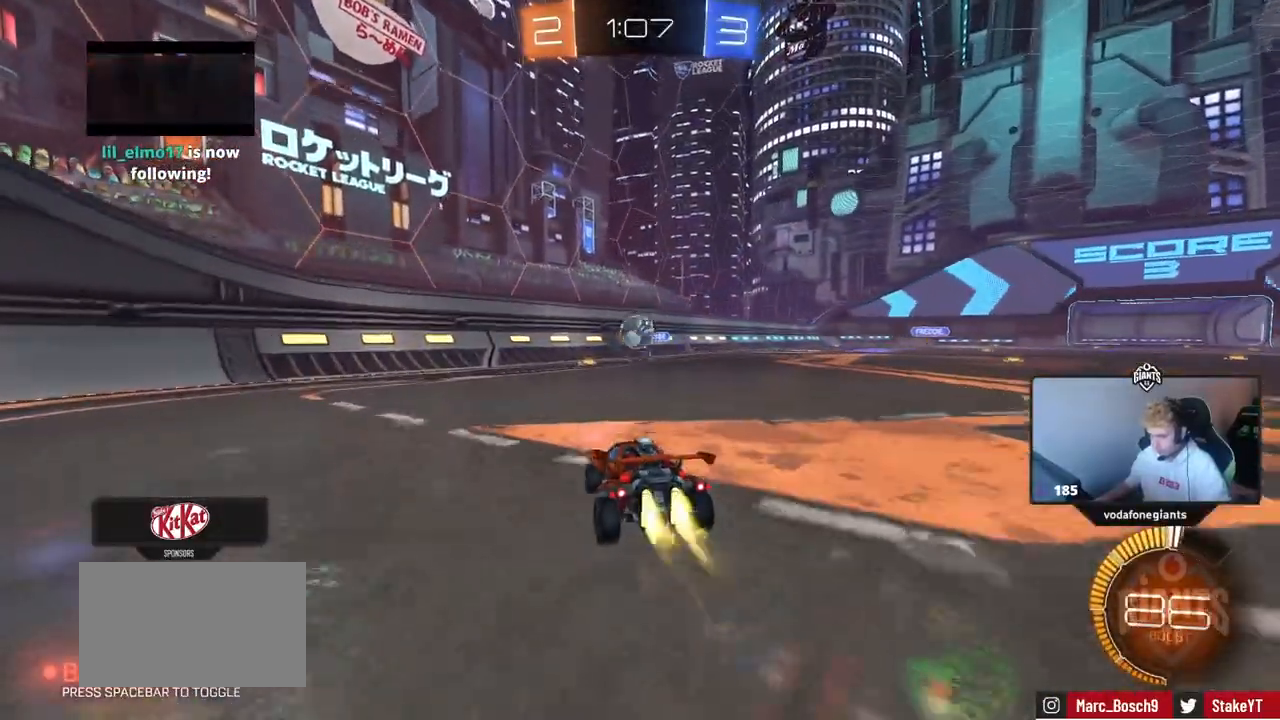
{"keys": [], "mouse": [], "mouse_move": "still", "events": [[33, "a", "down"], [83, "a", "up"], [166, "w", "up"], [217, "a", "down"], [217, "s", "down"], [267, "d", "down"], [367, "a", "up"], [400, "s", "up"], [450, "d", "up"]]}
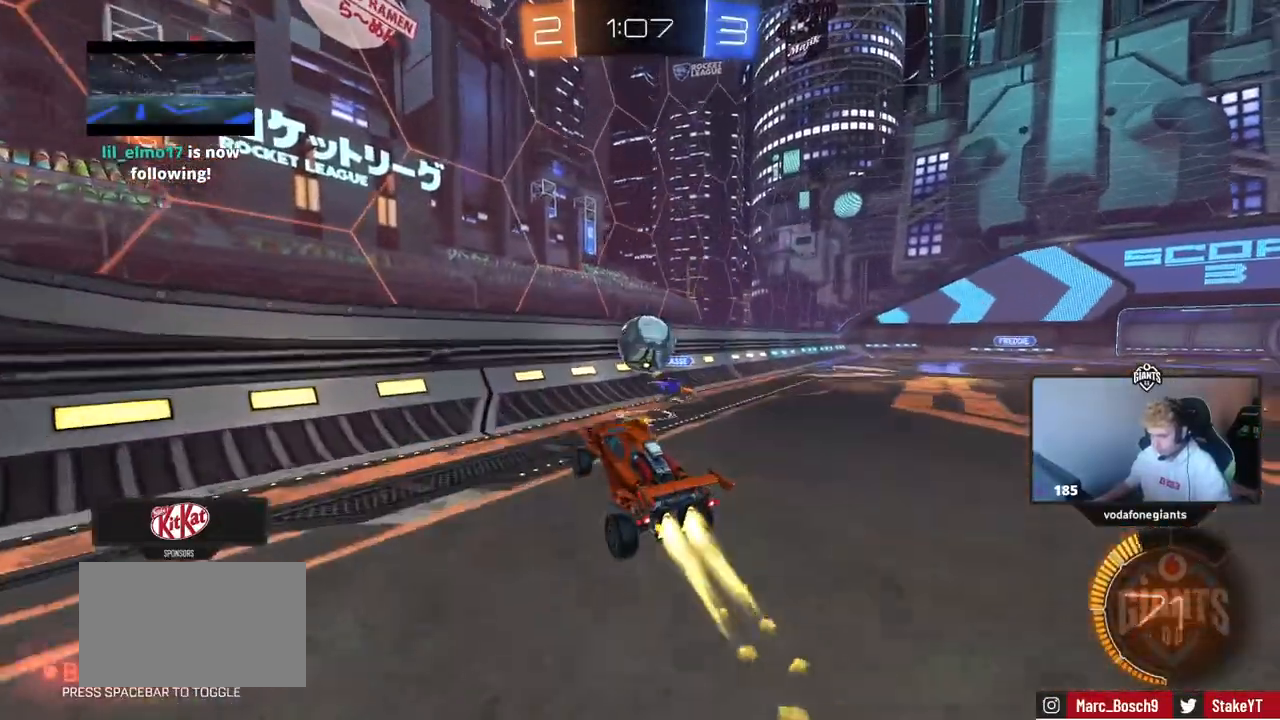
{"keys": ["d", "shift", "w"], "mouse": [], "events": [[234, "d", "down"], [234, "w", "down"], [334, "shift", "down"]]}